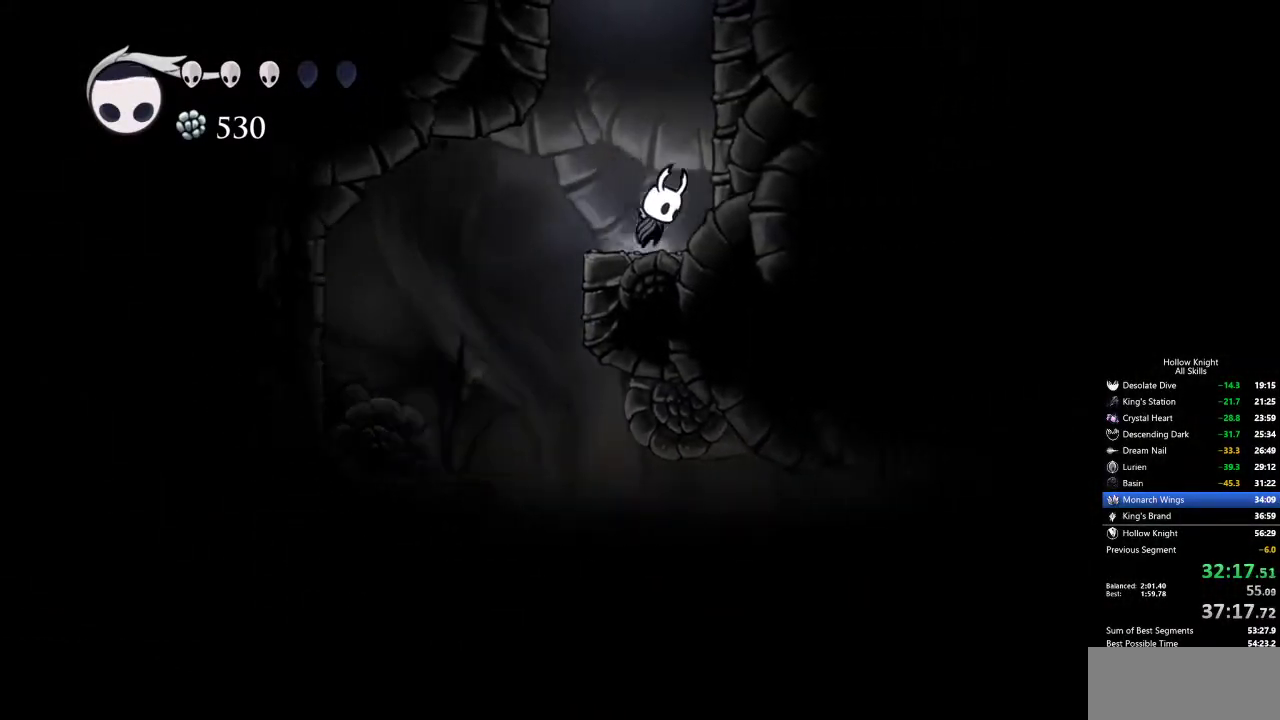
Gameplay with keyboard; each line is a JSON object with the keys held at the frame after it. "events" lists presses ("down") and releases ("up") of "cdash", "dash", "dnail", "down", "heal", "inv", "jump", "left", "nail", "right", "spell" and "up" between this image and that frame as [ms after this image, input, new state], when the widget could be followed in between. No other keys are recorded. Mouse input is not recorded. Key names are as the overlay labels them; some are game actions (e.g. jump) rather than physical keys.
{"keys": ["jump", "right"], "events": [[84, "right", "up"], [500, "right", "down"]]}
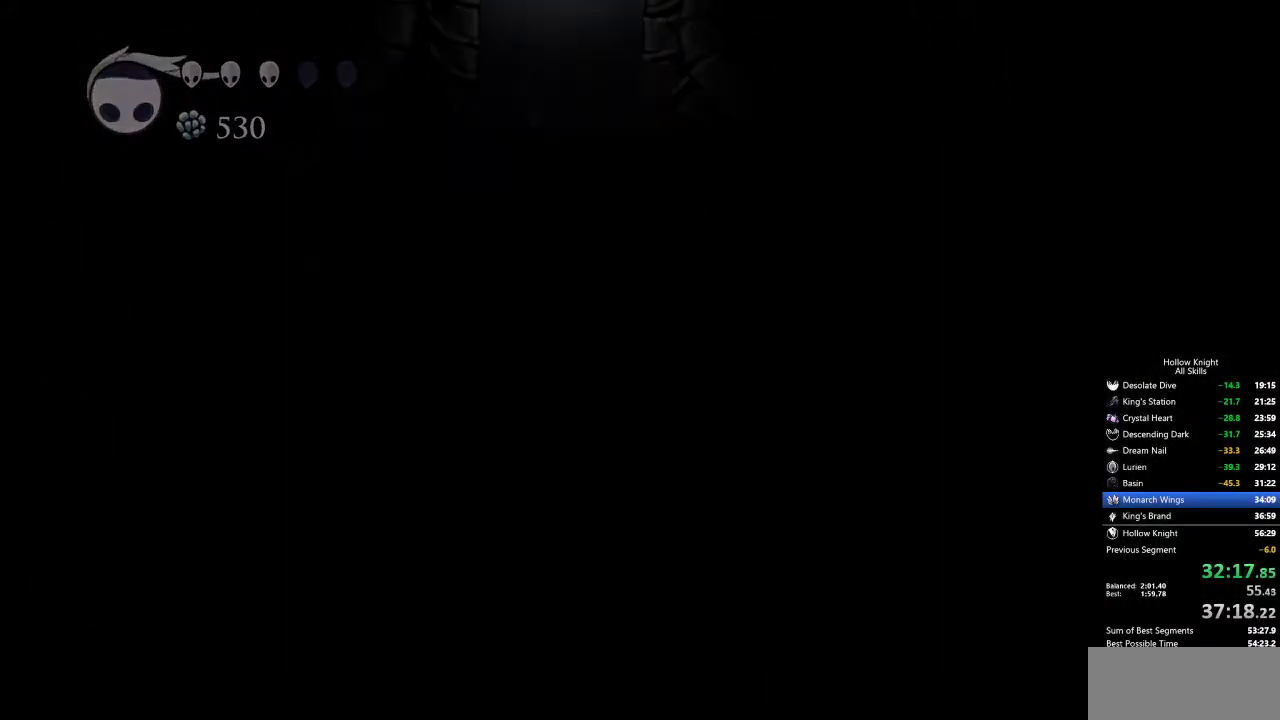
{"keys": ["right"], "events": [[50, "jump", "up"]]}
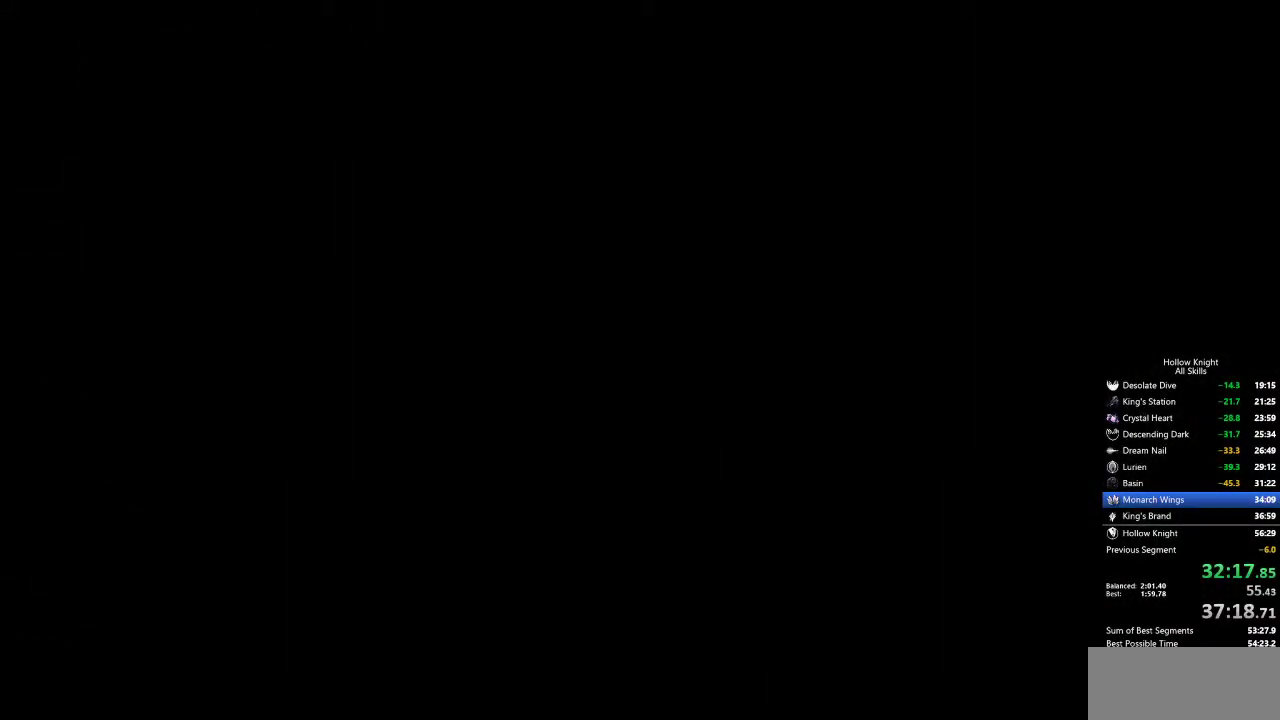
{"keys": ["right"], "events": []}
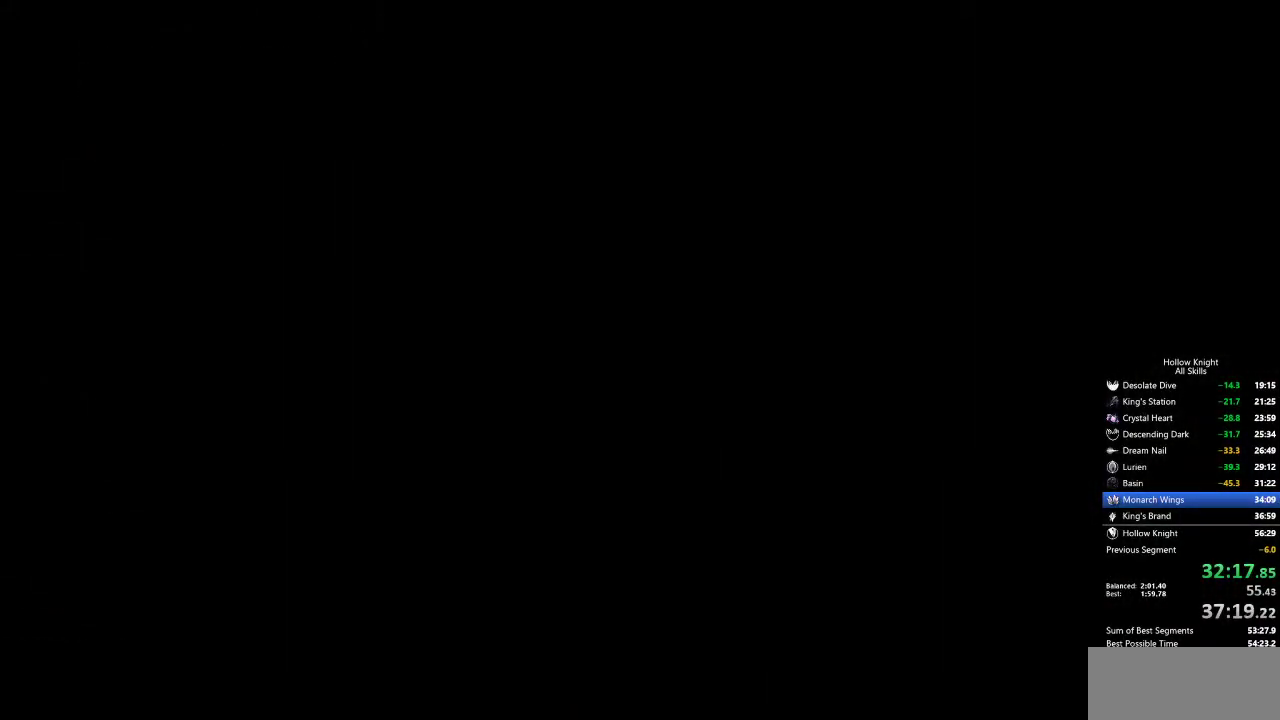
{"keys": ["right"], "events": []}
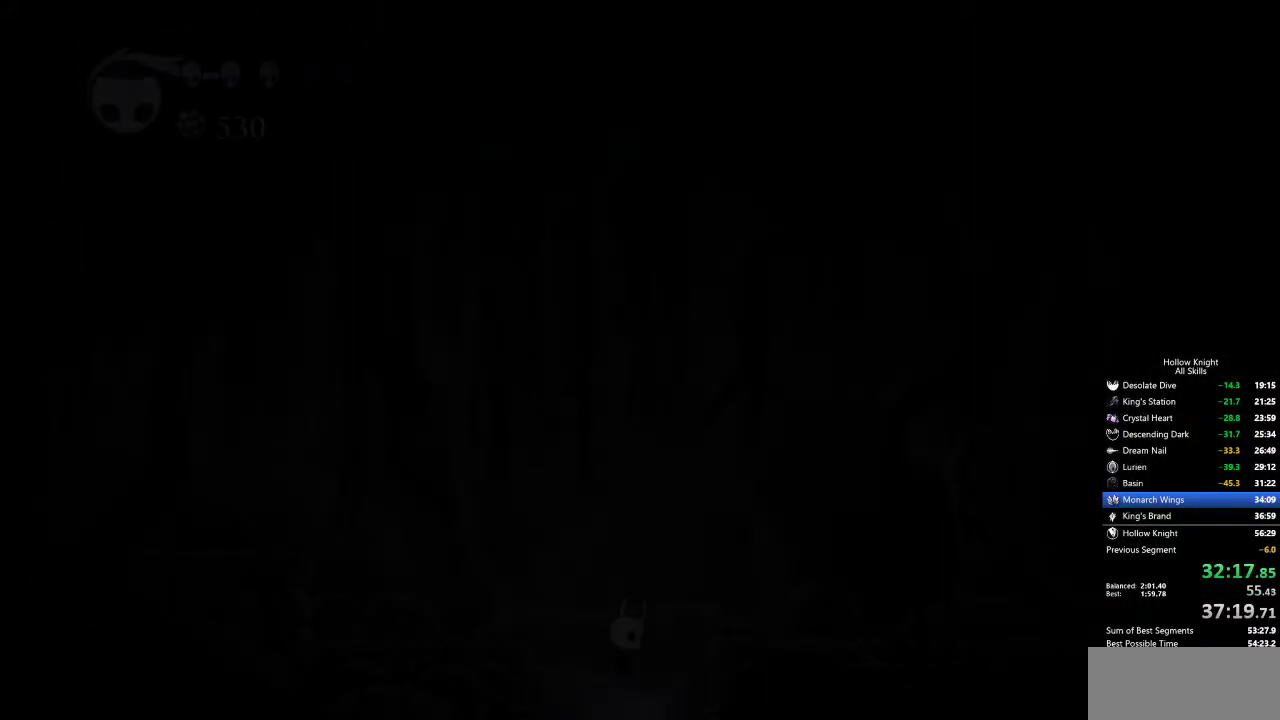
{"keys": ["right"], "events": []}
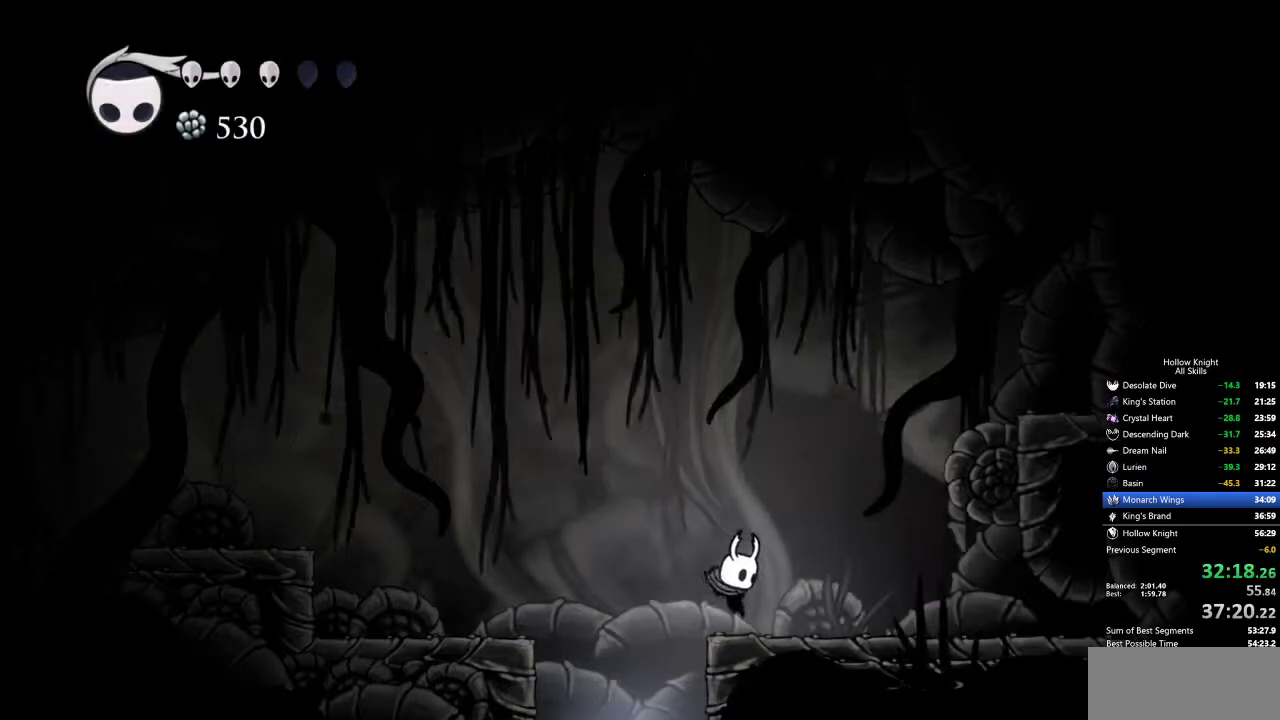
{"keys": ["jump", "right"], "events": [[234, "jump", "down"], [284, "right", "up"], [417, "right", "down"]]}
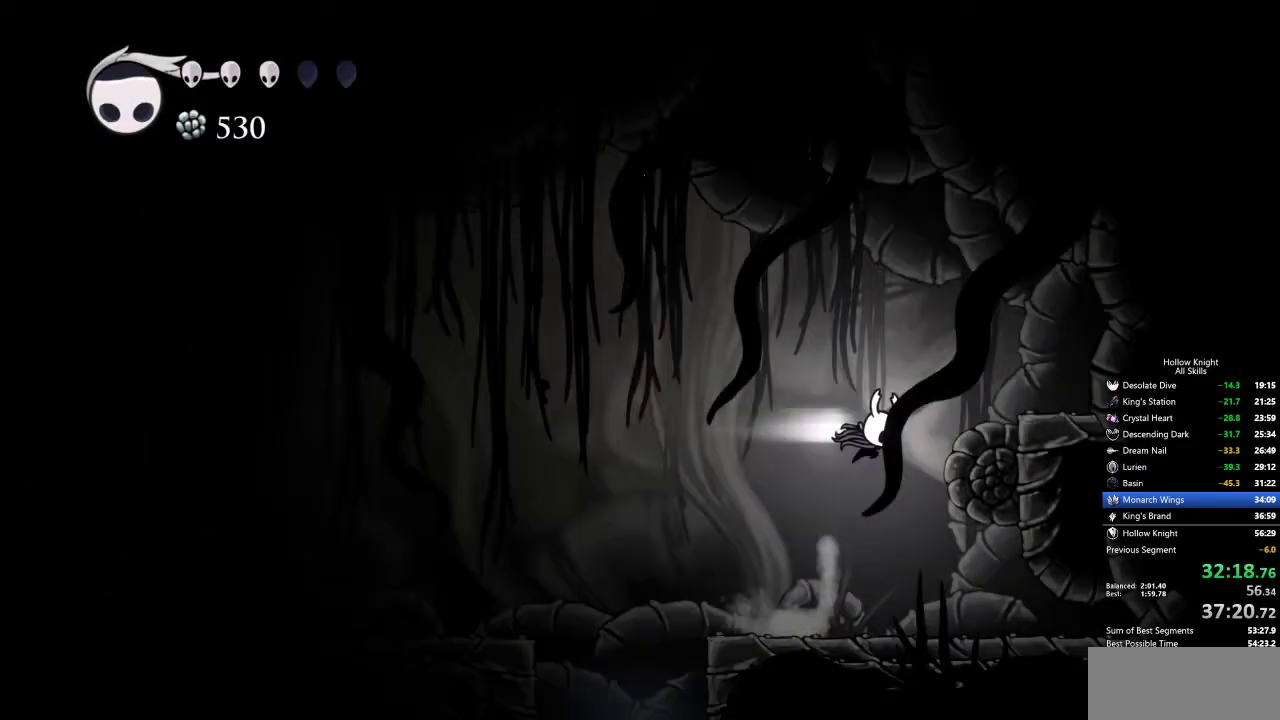
{"keys": ["jump"], "events": [[17, "dash", "down"], [17, "jump", "up"], [250, "jump", "down"], [250, "right", "up"], [300, "dash", "up"]]}
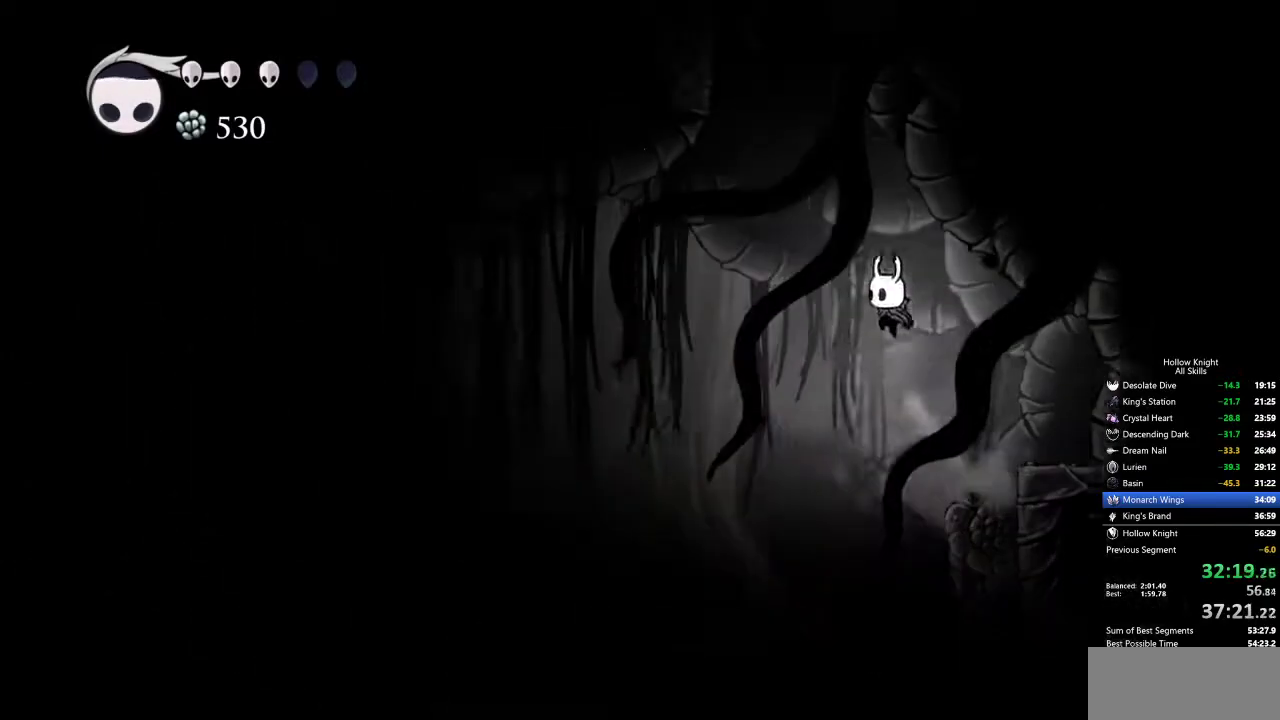
{"keys": ["jump", "left"], "events": [[84, "right", "down"], [167, "dash", "down"], [217, "jump", "up"], [267, "left", "down"], [317, "right", "up"], [400, "dash", "up"], [400, "jump", "down"]]}
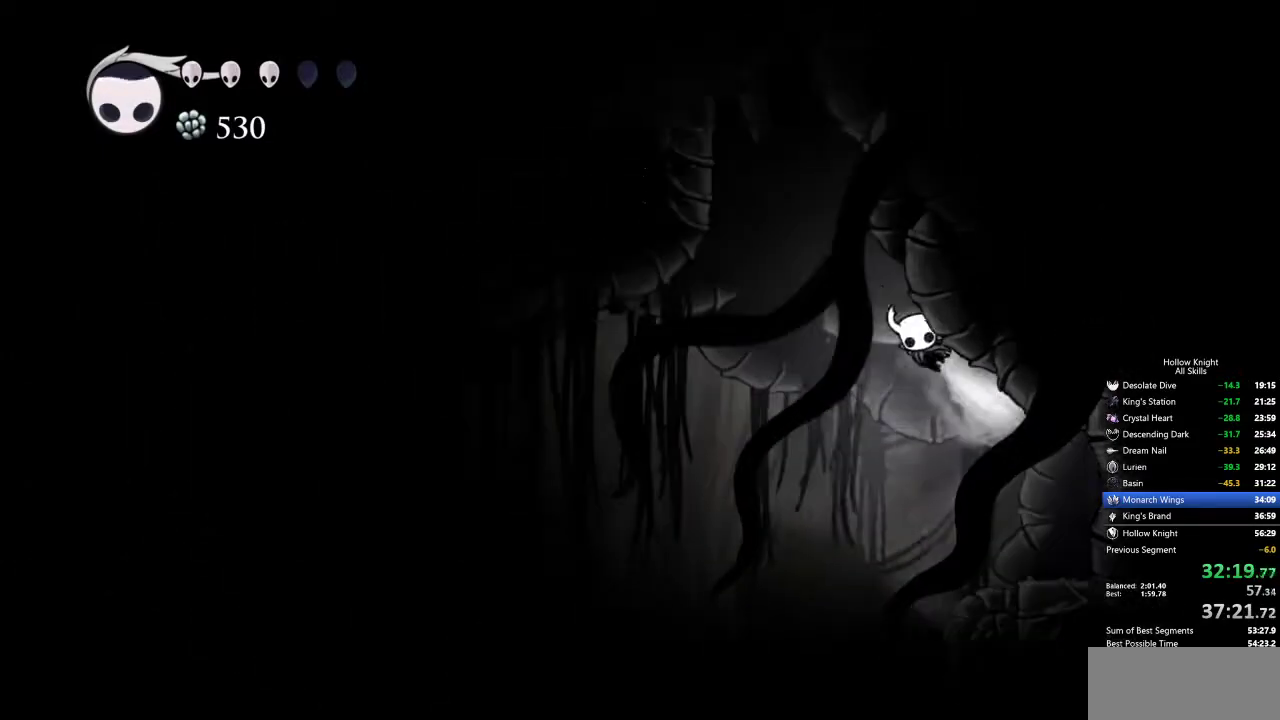
{"keys": ["dash", "left"], "events": [[334, "dash", "down"], [334, "jump", "up"]]}
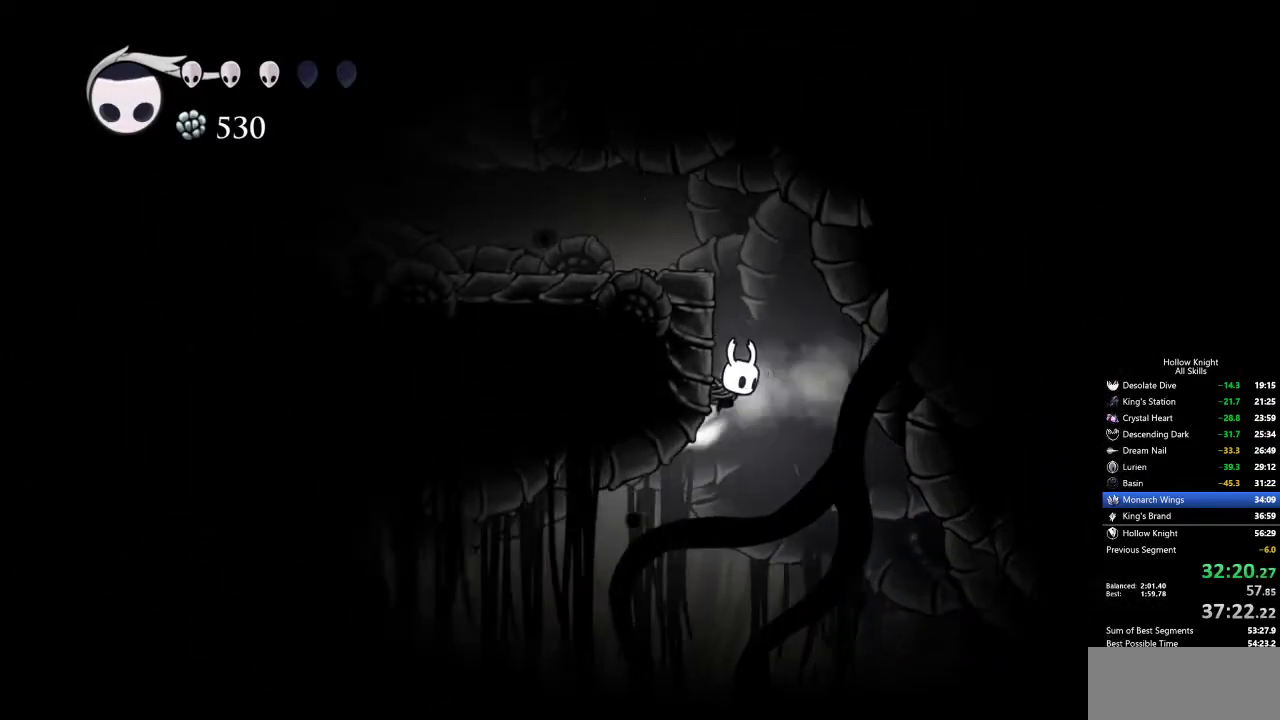
{"keys": ["left"], "events": [[17, "jump", "down"], [67, "dash", "up"], [300, "dash", "down"], [350, "jump", "up"], [450, "dash", "up"]]}
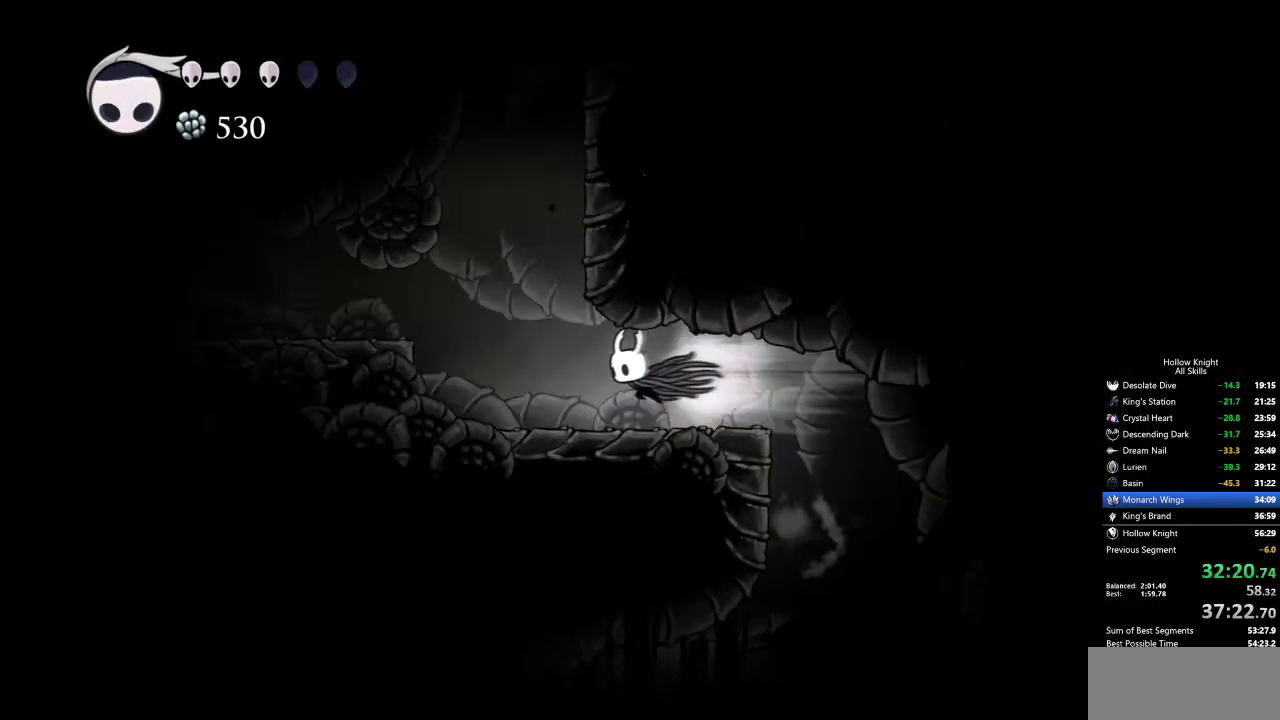
{"keys": ["jump", "right"], "events": [[184, "left", "up"], [317, "right", "down"], [367, "jump", "down"]]}
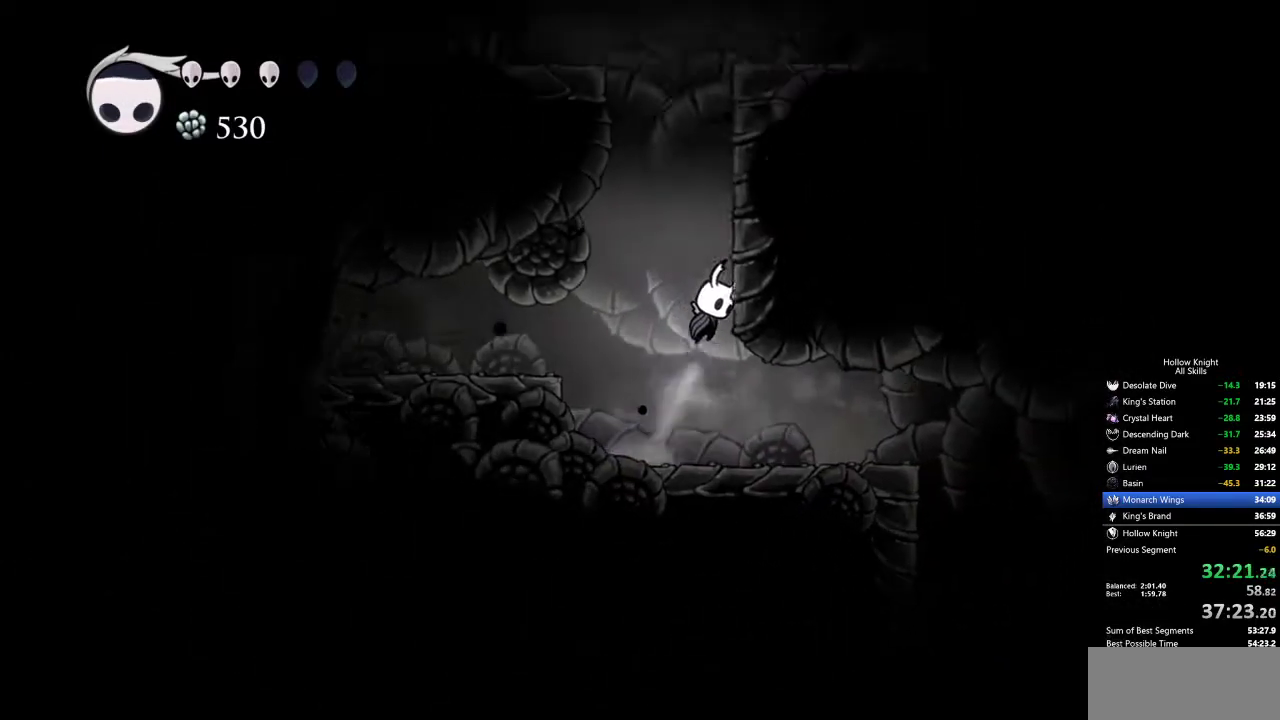
{"keys": ["jump", "left"], "events": [[150, "jump", "up"], [200, "jump", "down"], [284, "left", "down"], [284, "right", "up"]]}
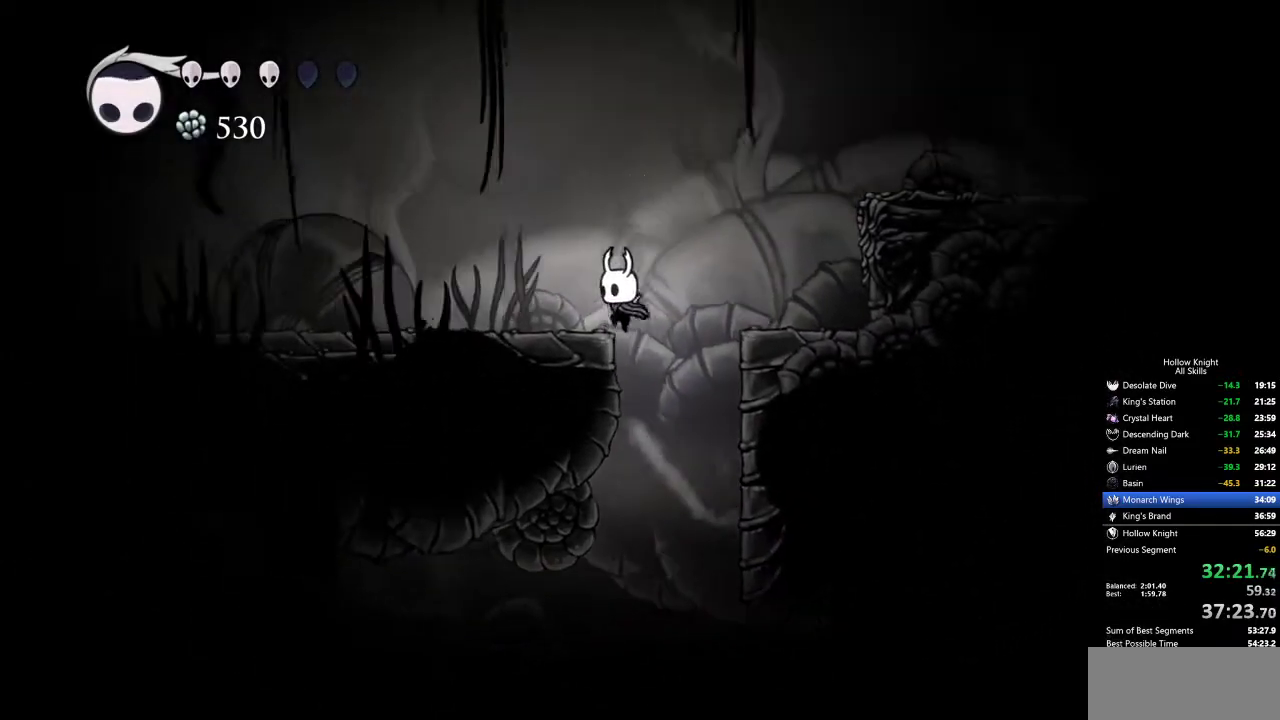
{"keys": ["cdash"], "events": [[67, "jump", "up"], [350, "cdash", "down"], [350, "left", "up"]]}
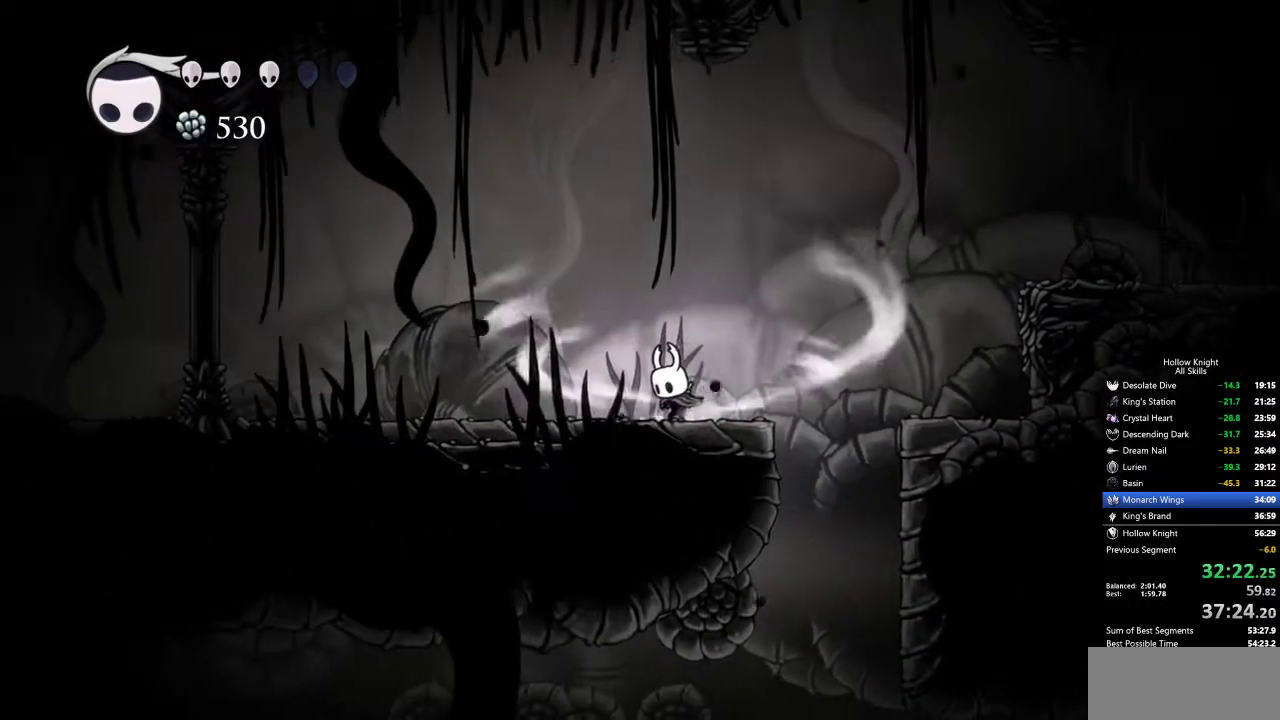
{"keys": ["cdash"], "events": []}
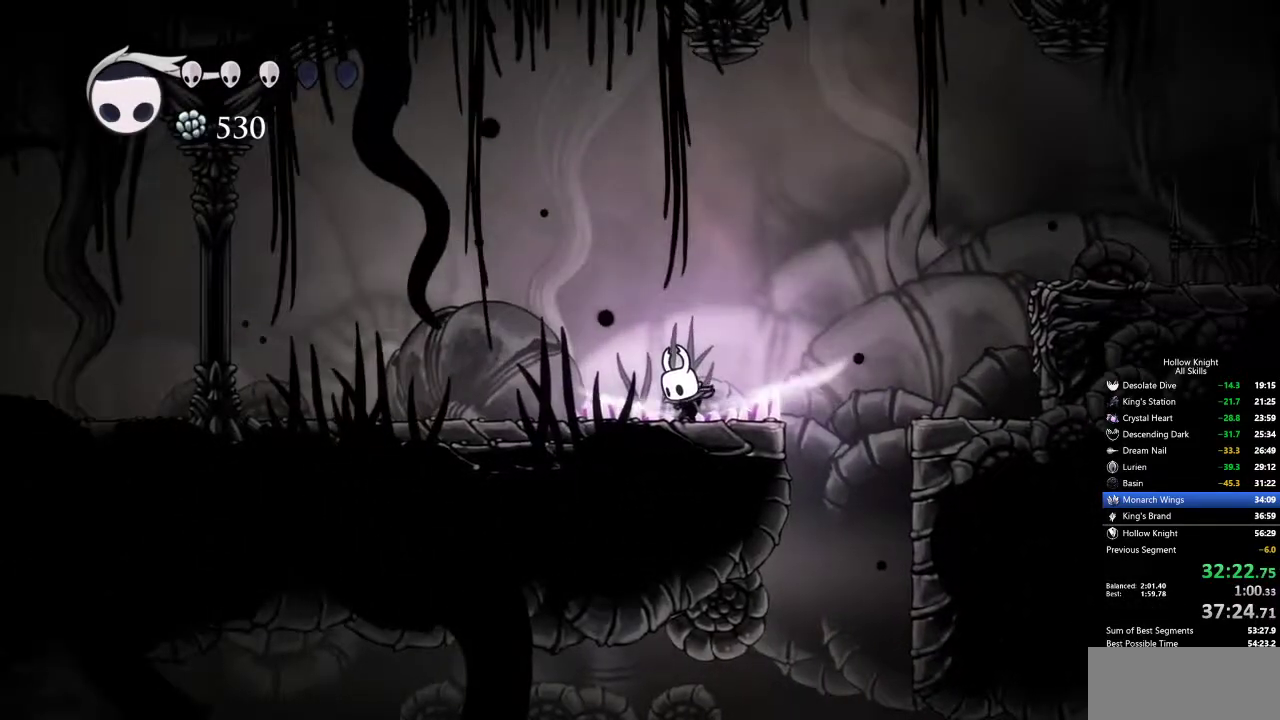
{"keys": [], "events": [[250, "cdash", "up"]]}
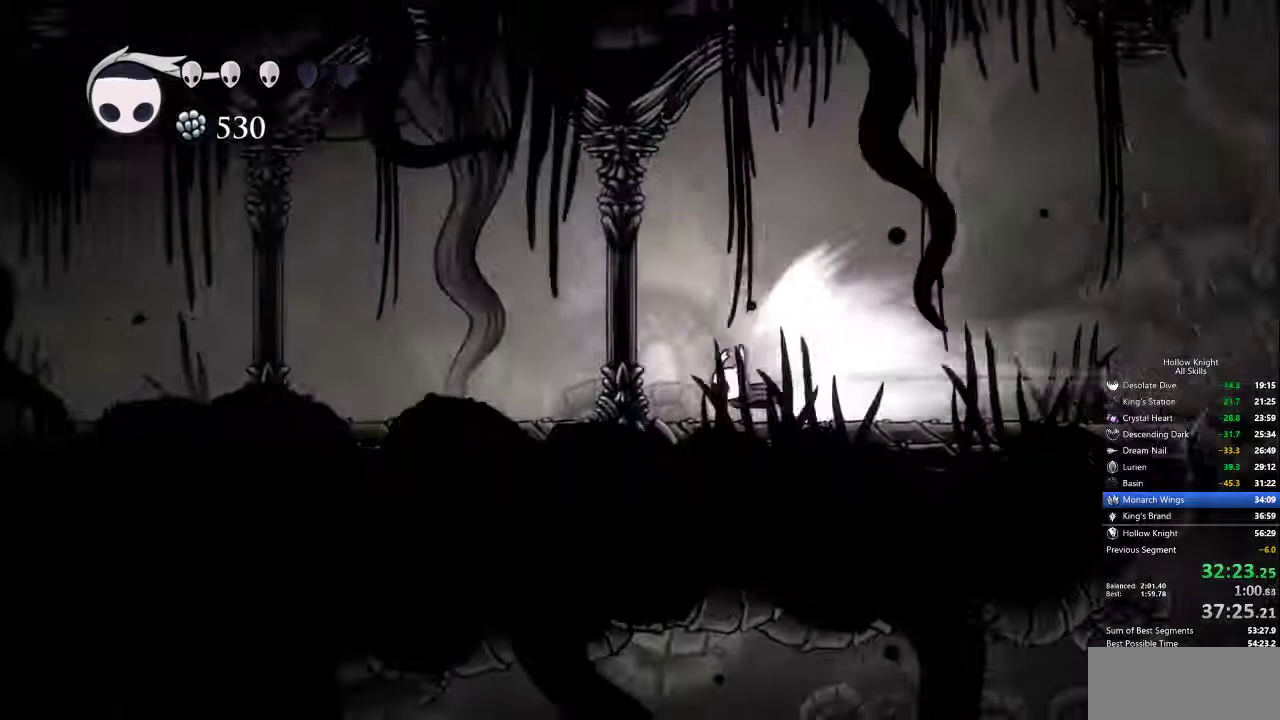
{"keys": [], "events": []}
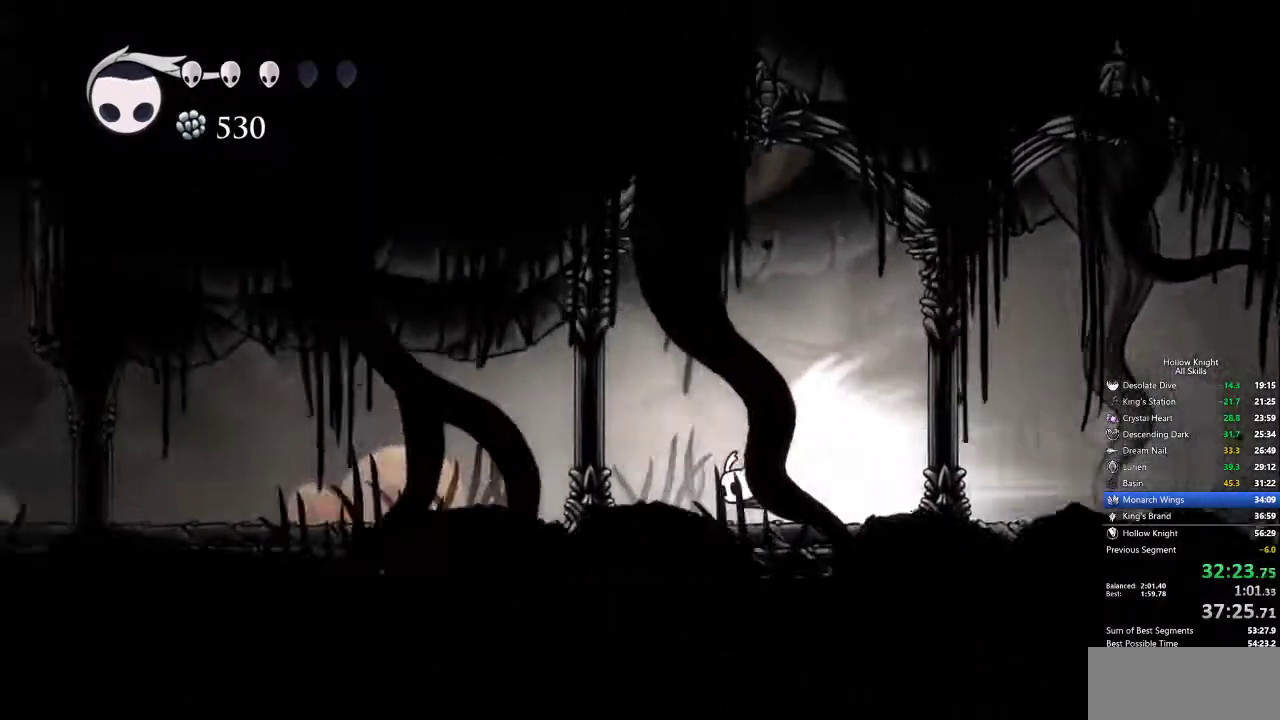
{"keys": [], "events": []}
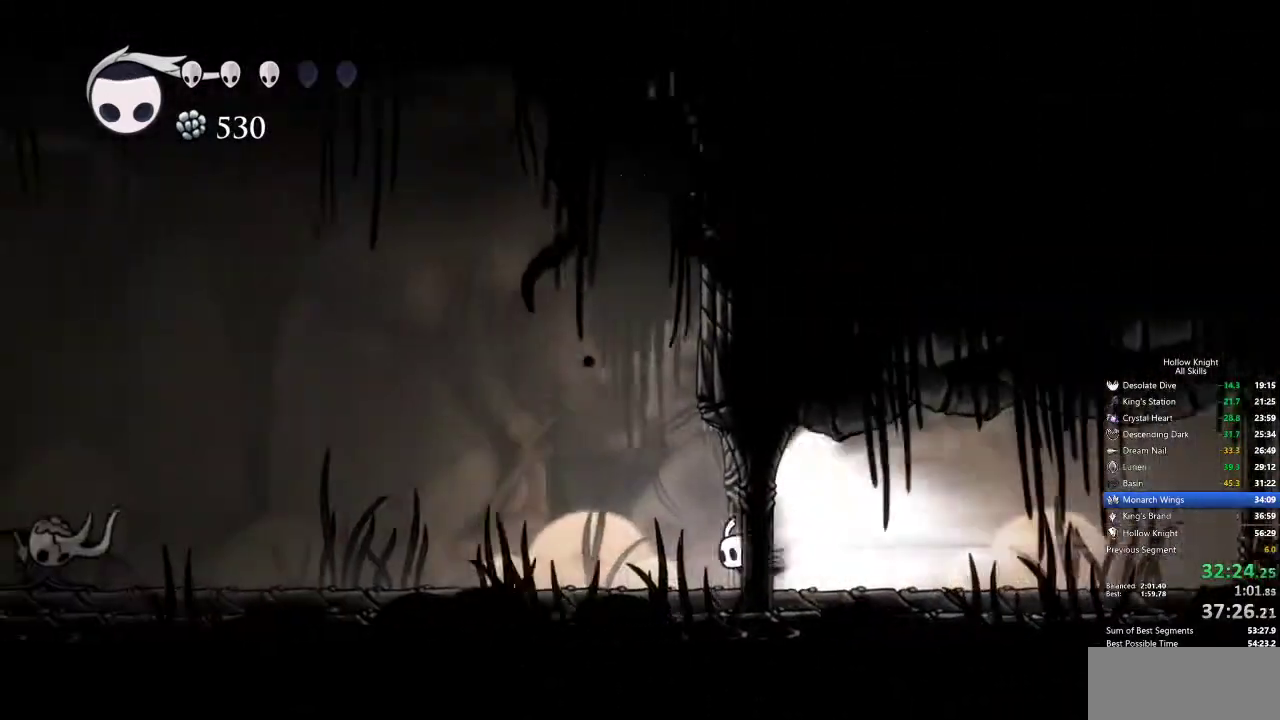
{"keys": [], "events": []}
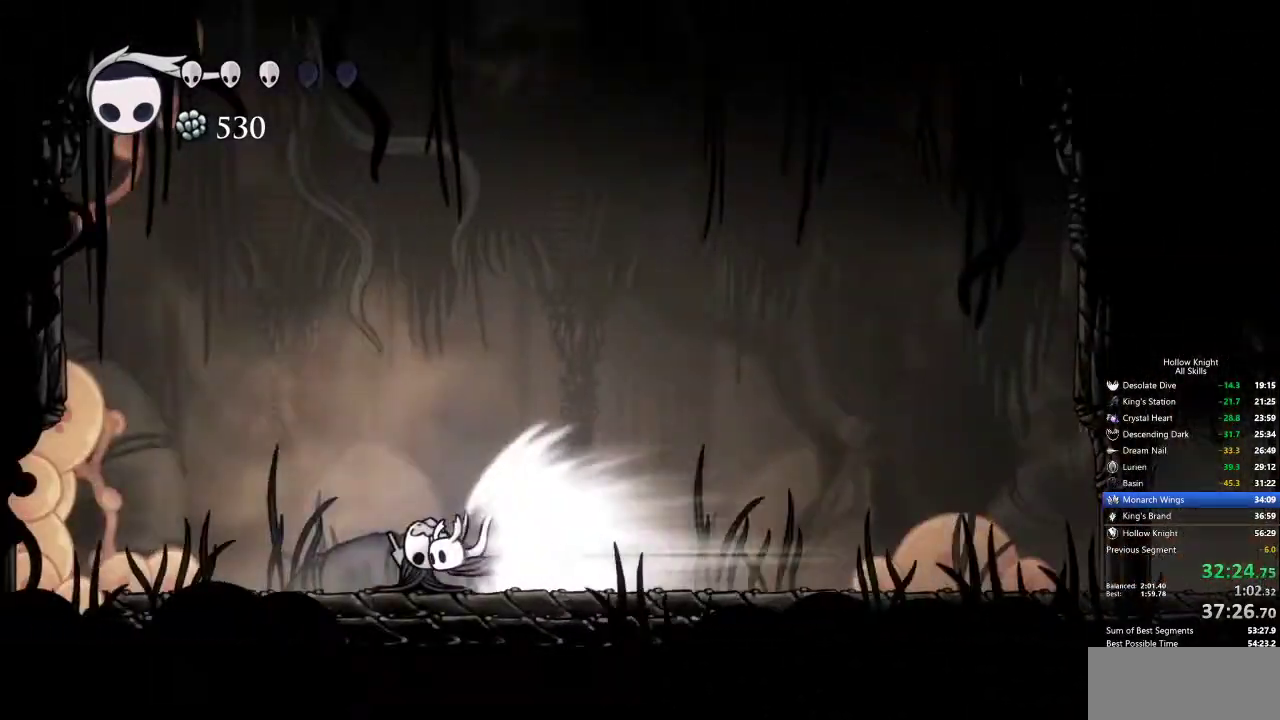
{"keys": [], "events": [[167, "cdash", "down"], [267, "cdash", "up"]]}
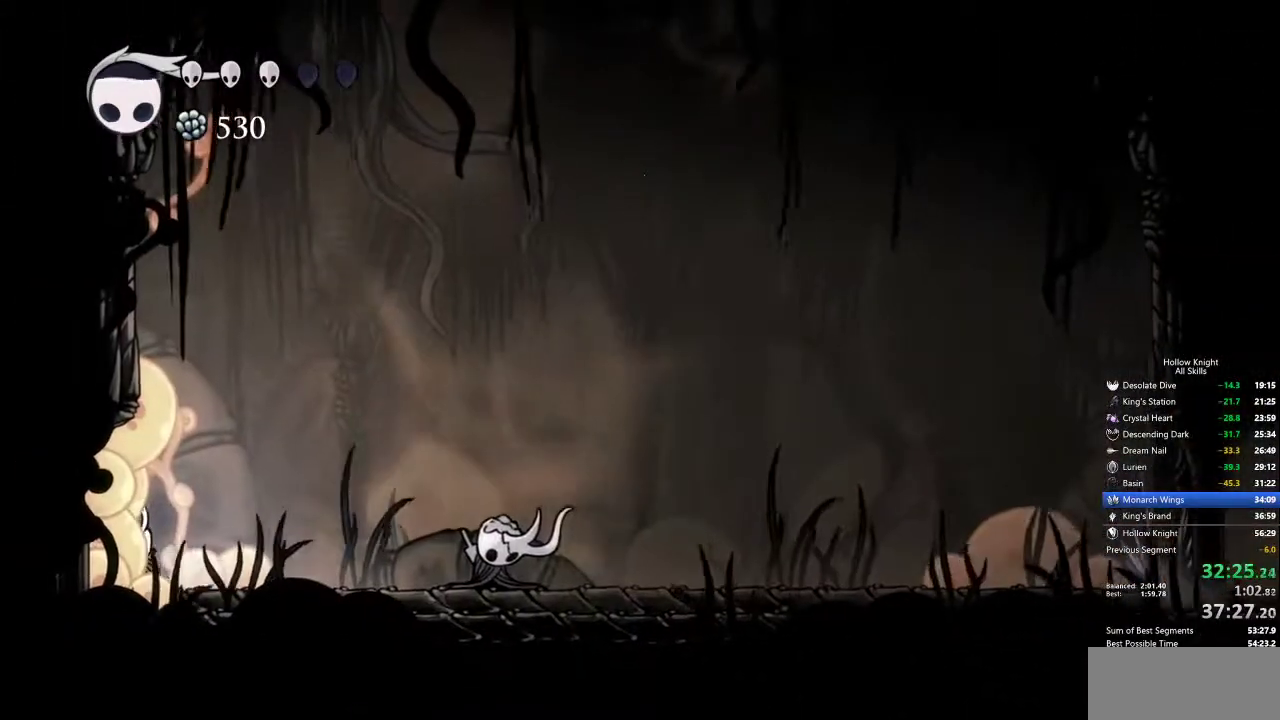
{"keys": ["right"], "events": [[200, "right", "down"], [384, "dash", "down"], [484, "dash", "up"]]}
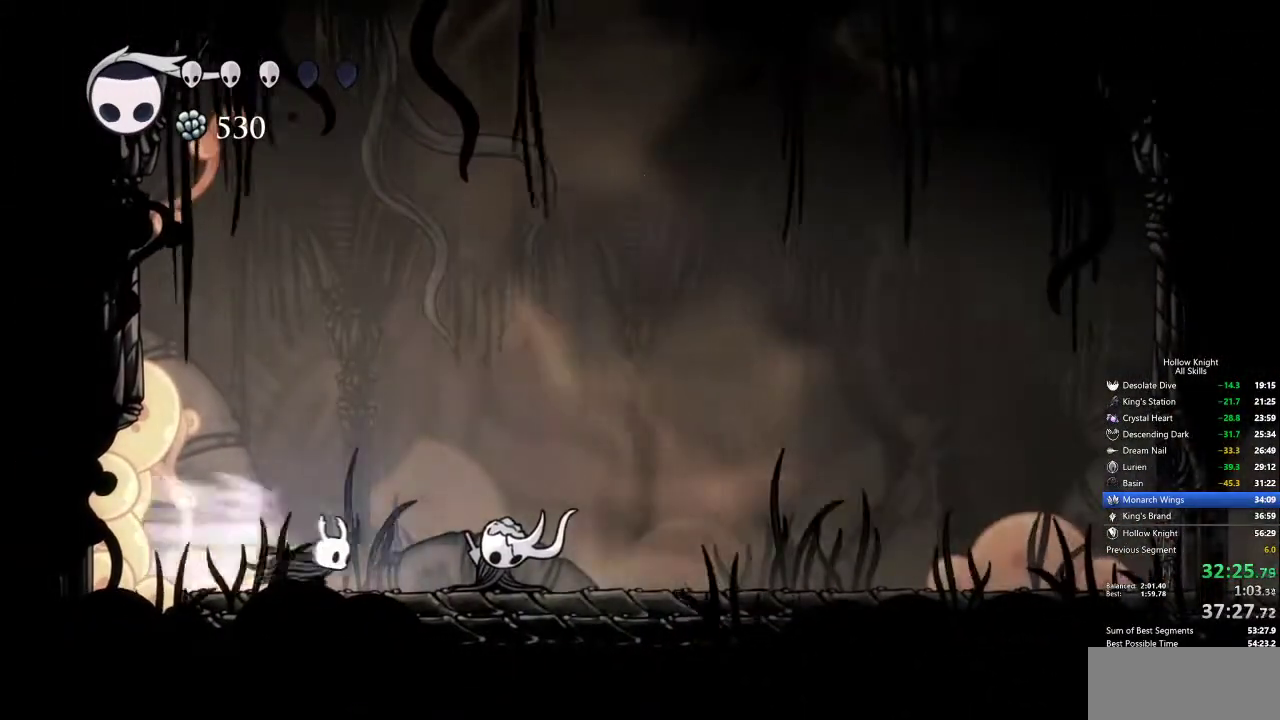
{"keys": ["right"], "events": [[467, "dash", "down"], [500, "dash", "up"]]}
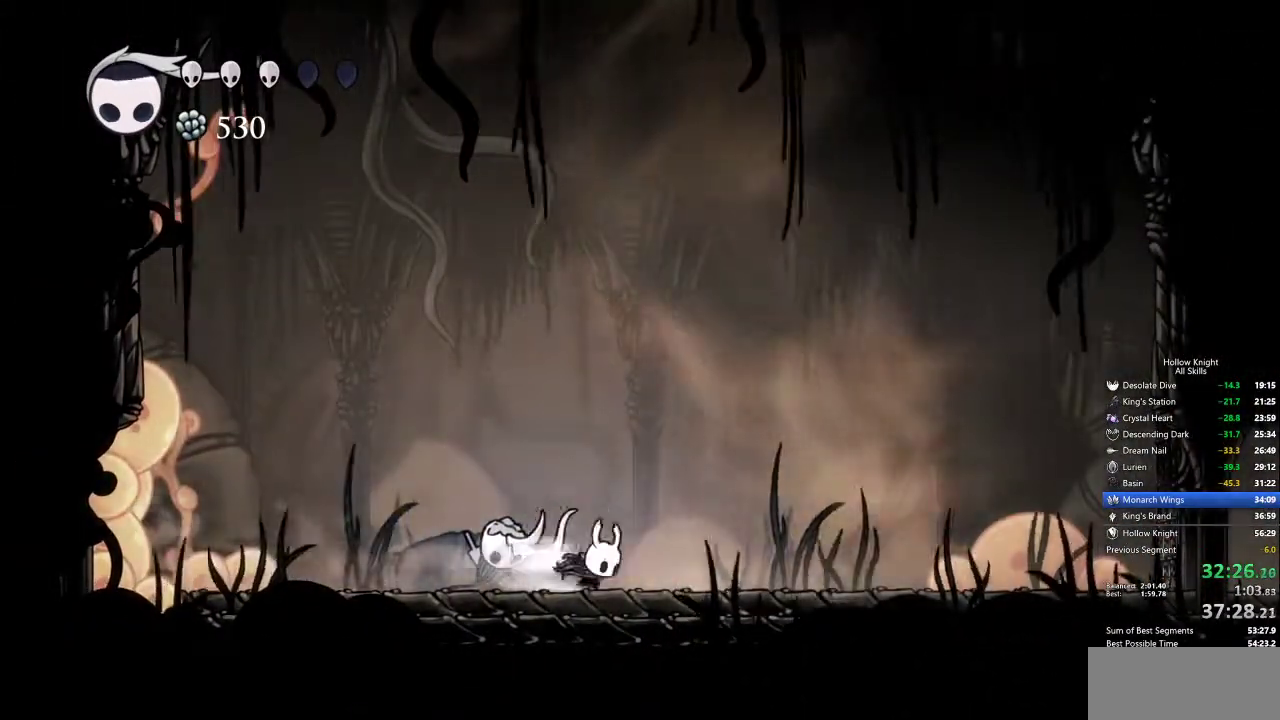
{"keys": ["right"], "events": []}
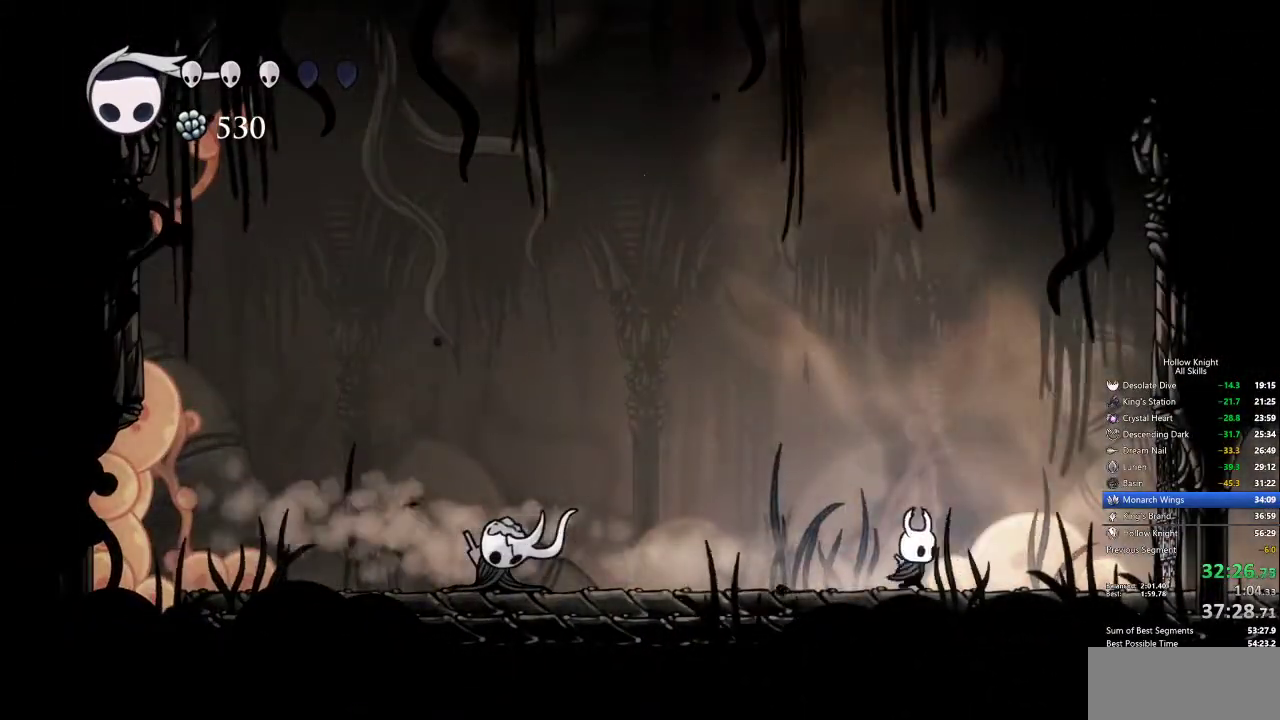
{"keys": ["left"], "events": [[200, "left", "down"], [250, "right", "up"]]}
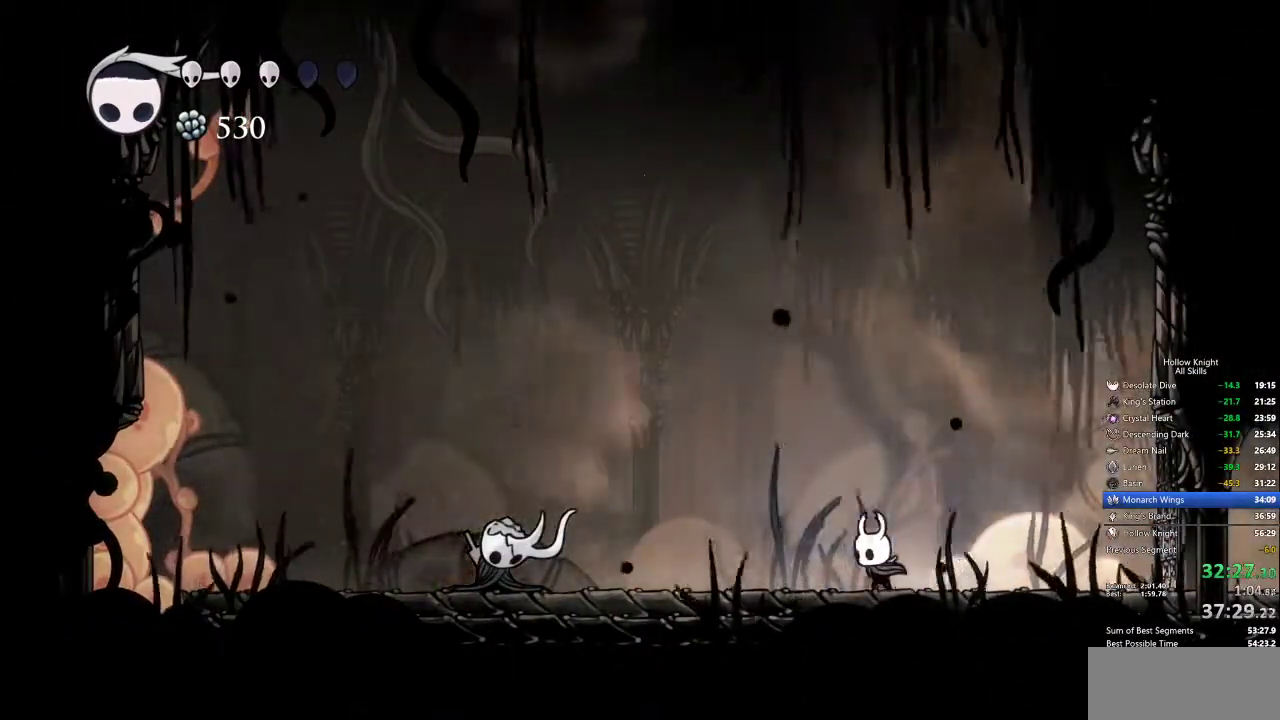
{"keys": ["right"], "events": [[400, "left", "up"], [450, "right", "down"]]}
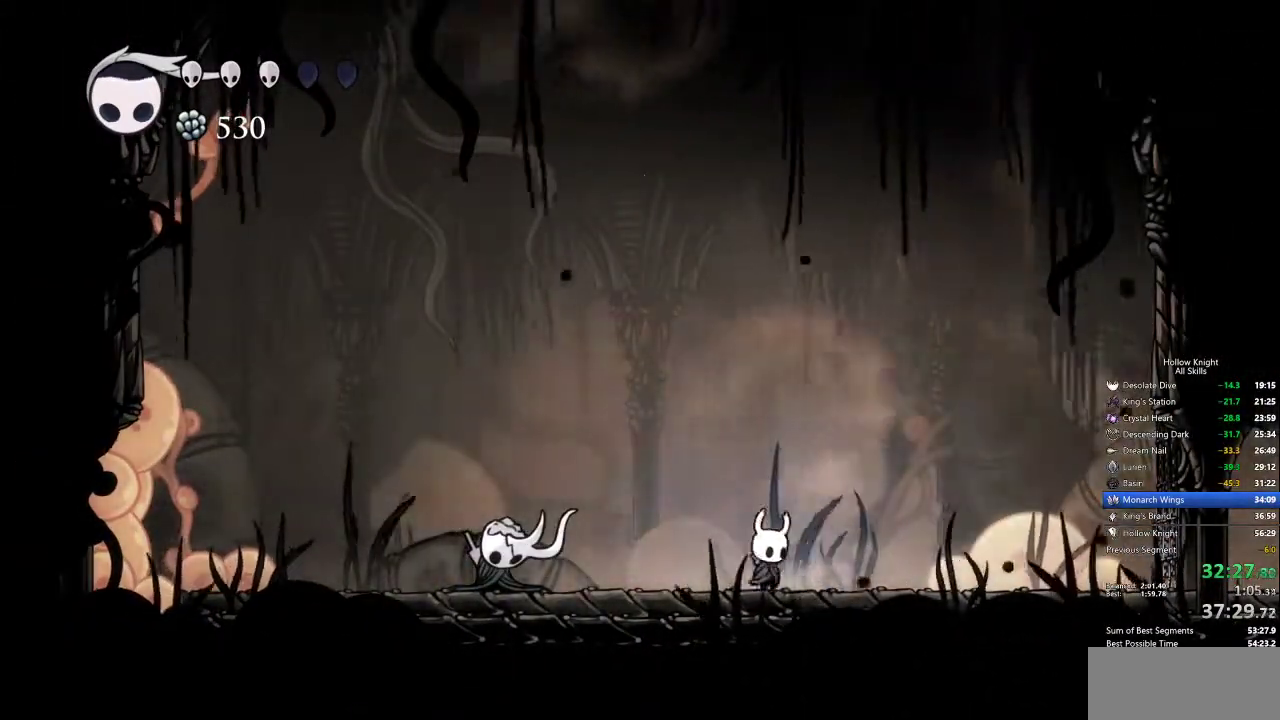
{"keys": [], "events": [[84, "right", "up"]]}
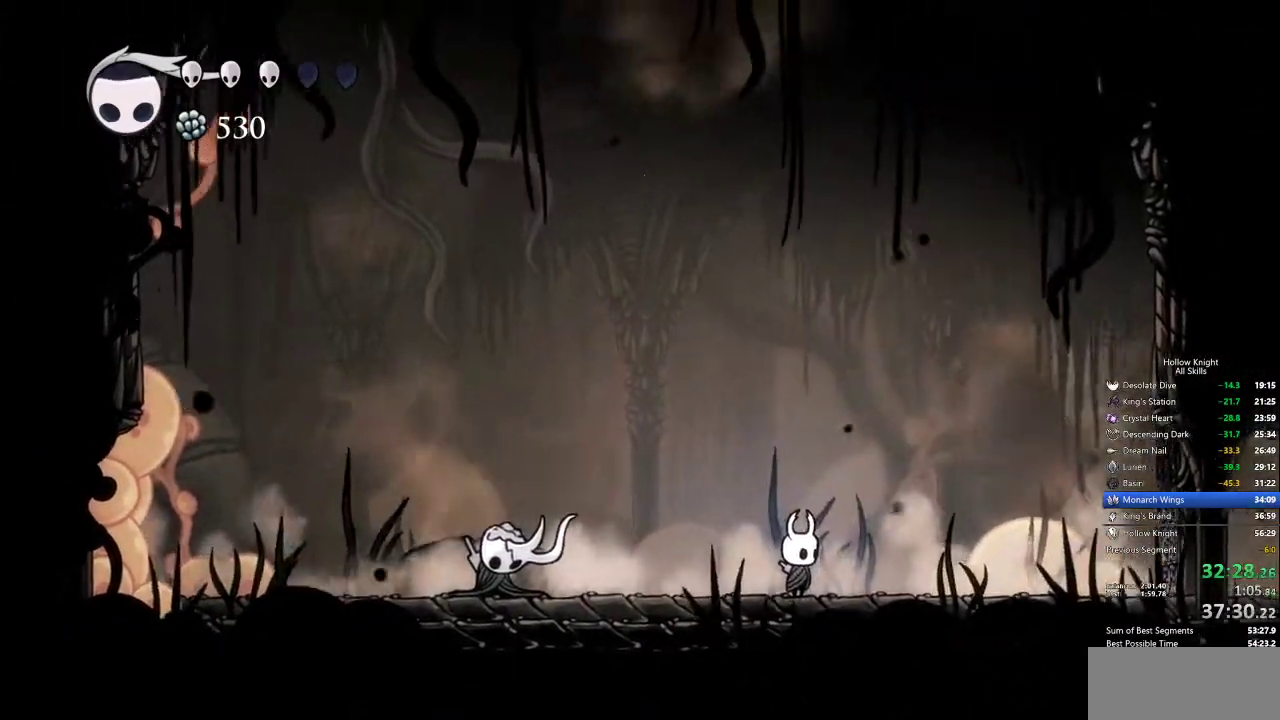
{"keys": [], "events": []}
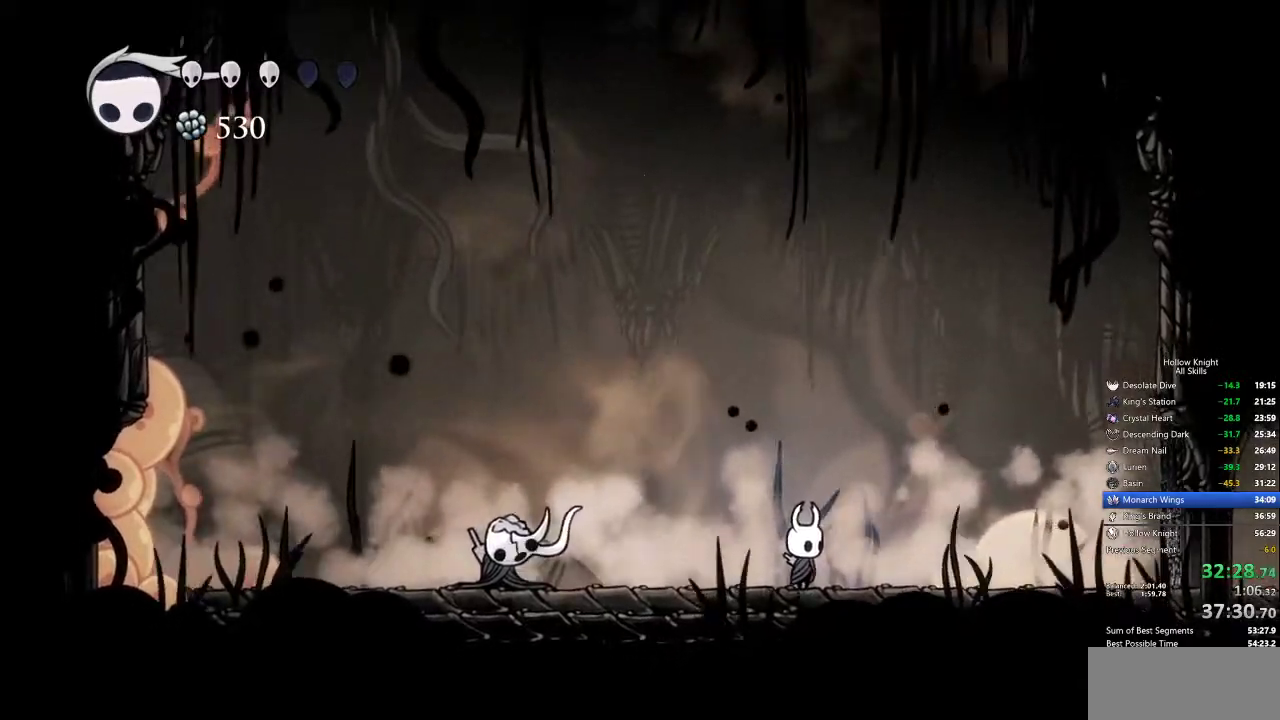
{"keys": [], "events": []}
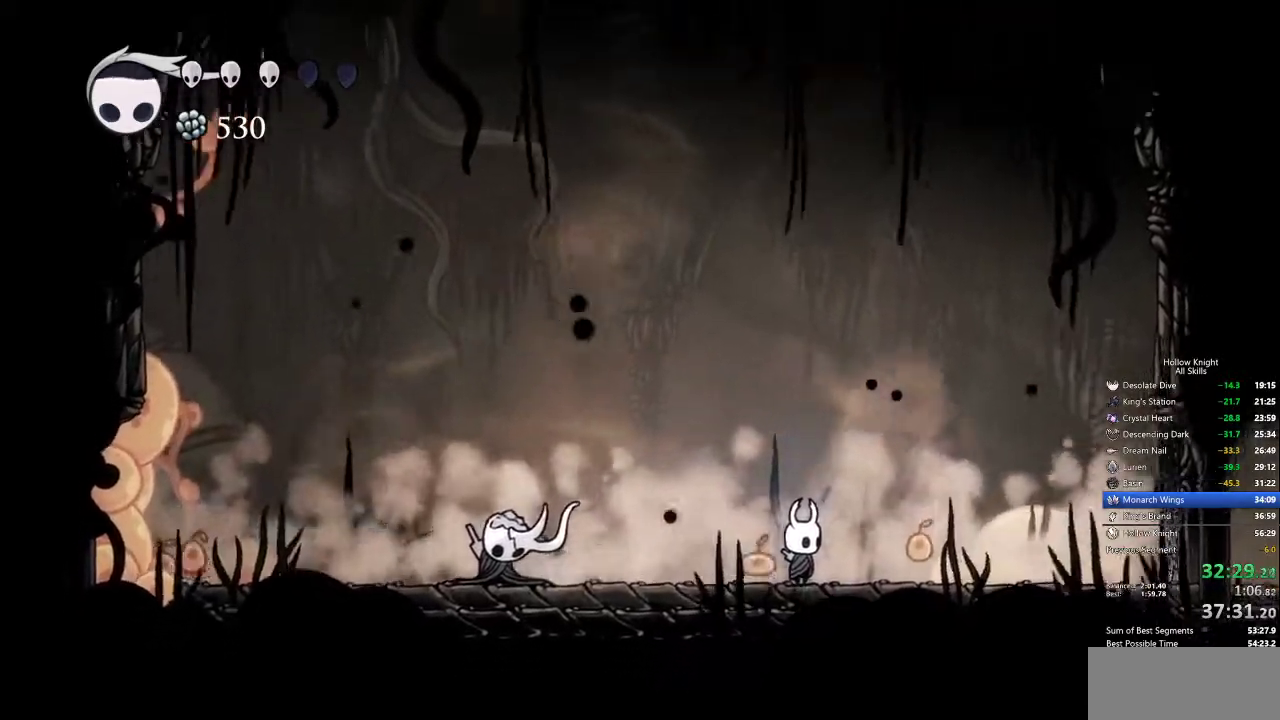
{"keys": ["right"], "events": [[50, "right", "down"], [100, "nail", "down"], [184, "right", "up"], [234, "nail", "up"], [434, "right", "down"]]}
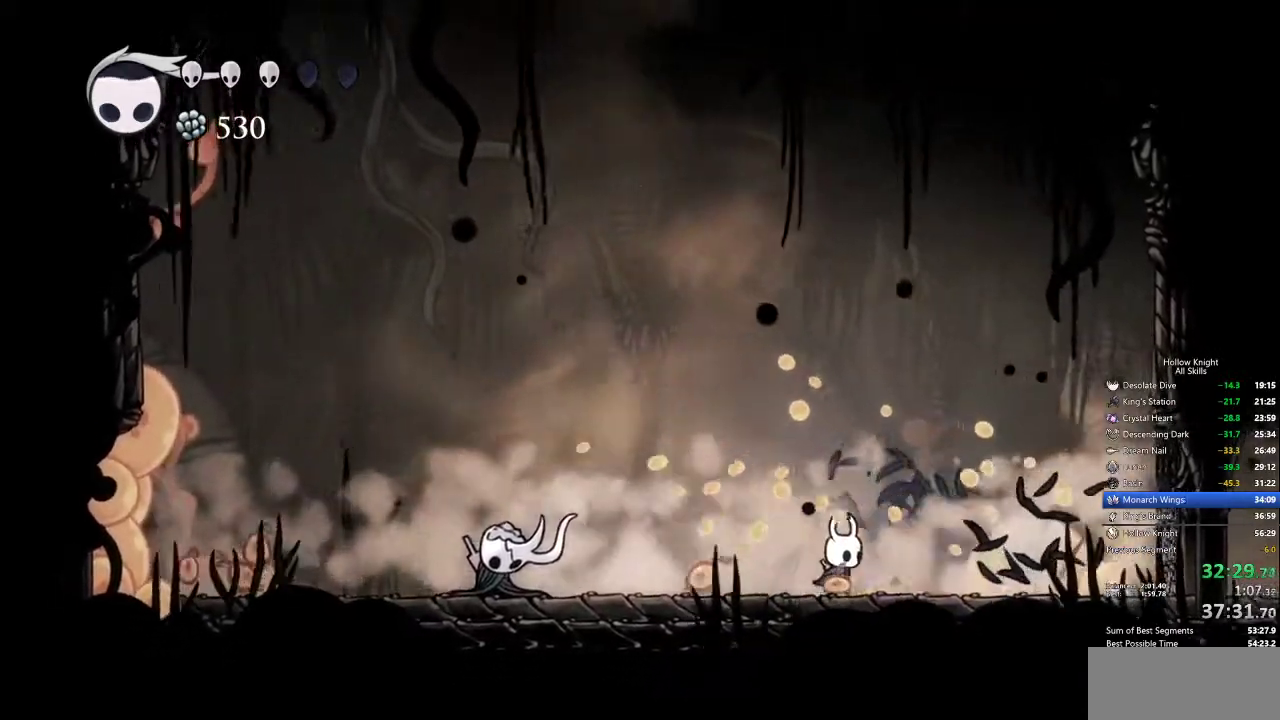
{"keys": ["nail"], "events": [[300, "left", "down"], [300, "right", "up"], [450, "left", "up"], [450, "nail", "down"]]}